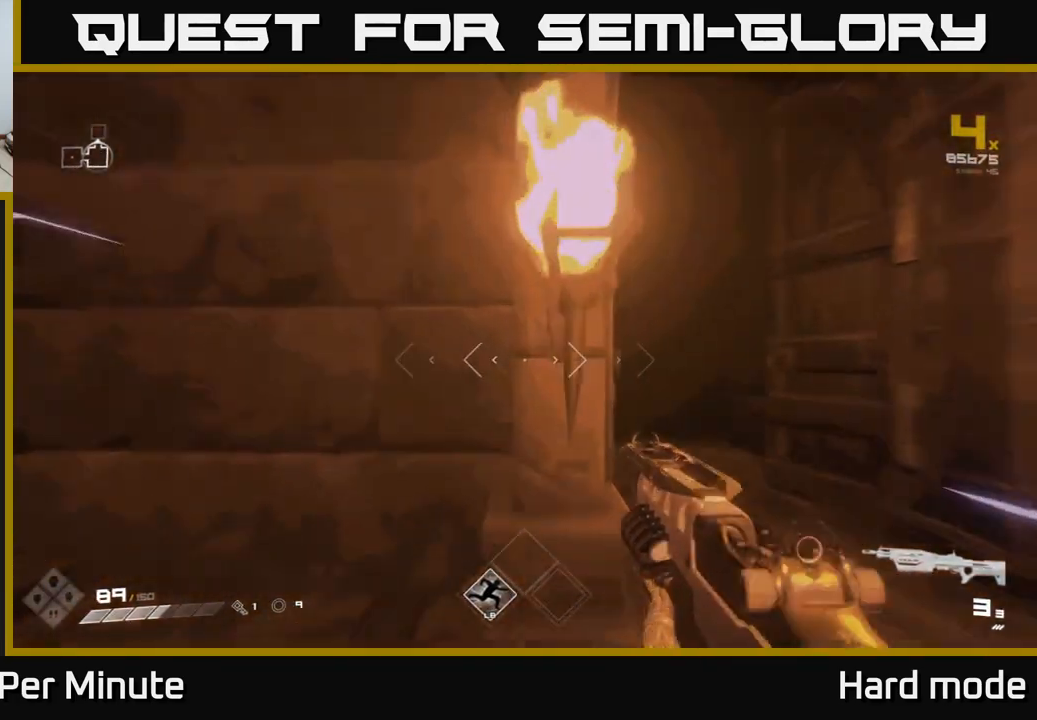
Gameplay with a controller (Xbox layout); each line is a JSON object with the inputs held at the frame after it. "events" lists button and stick changes between this image and that frame as [ms after this image, input, new state], when the widget could be followed in between.
{"buttons": ["L1"], "left_stick": "up", "right_stick": "center", "events": [[67, "left_stick", "up-right"], [100, "right_stick", "down-right"], [217, "right_stick", "center"], [267, "left_stick", "up"]]}
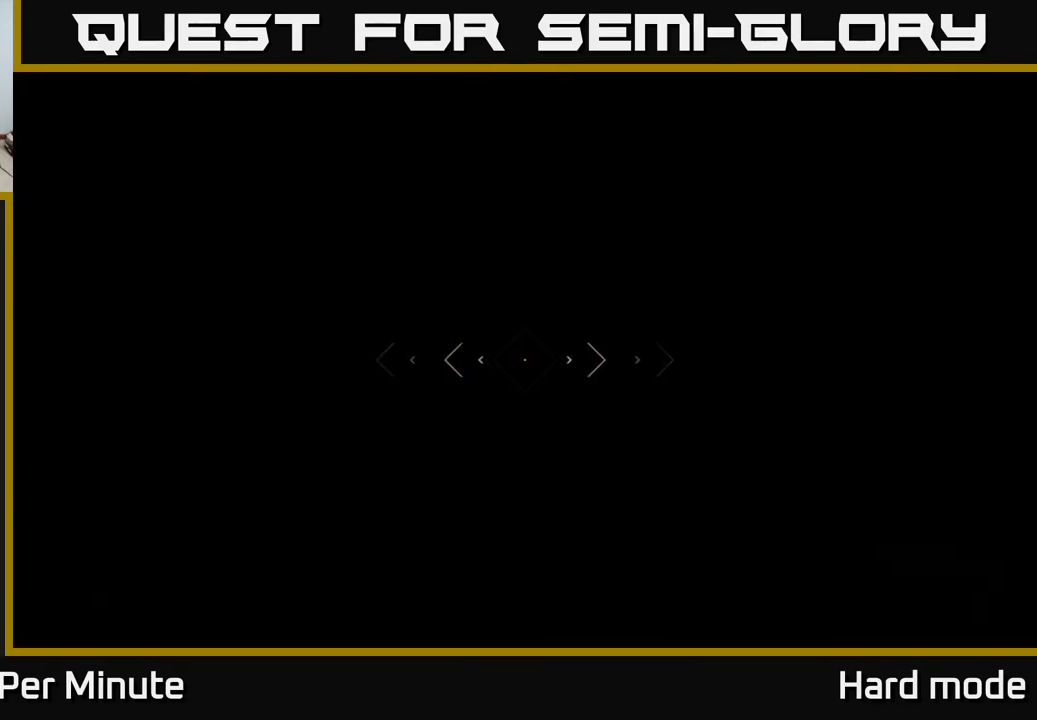
{"buttons": [], "left_stick": "up", "right_stick": "center", "events": [[67, "right_stick", "up-left"], [133, "right_stick", "center"], [250, "L1", "up"]]}
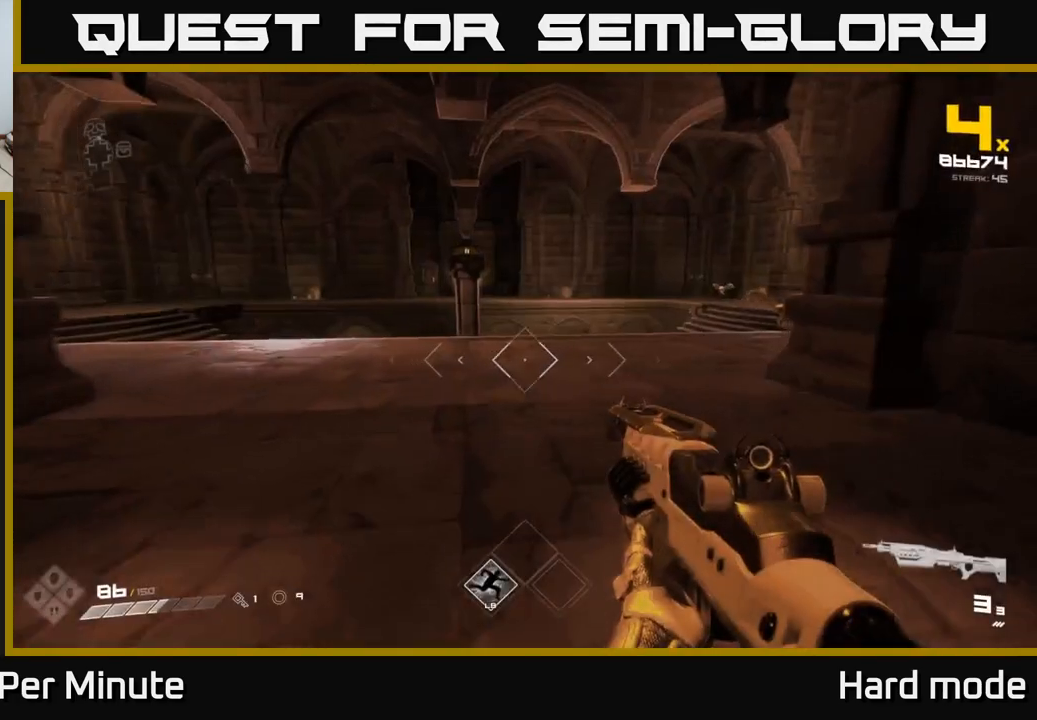
{"buttons": [], "left_stick": "up-right", "right_stick": "right", "events": [[250, "right_stick", "up"], [383, "right_stick", "right"], [417, "left_stick", "up-right"]]}
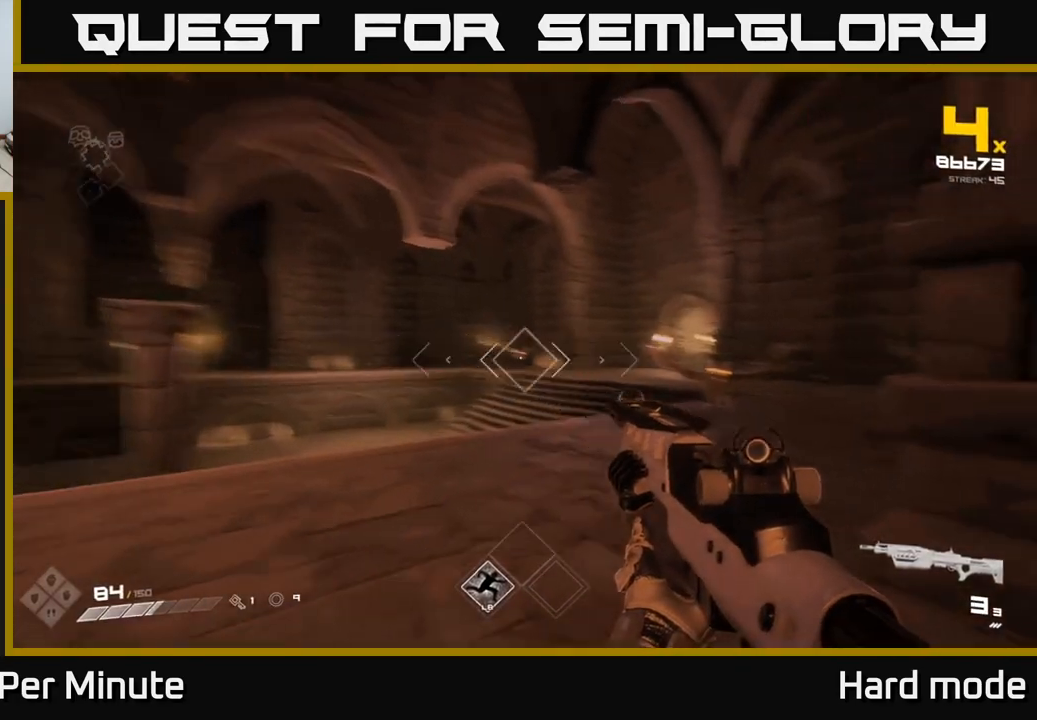
{"buttons": ["R2"], "left_stick": "center", "right_stick": "center", "events": [[17, "right_stick", "center"], [100, "left_stick", "up"], [167, "R2", "down"], [300, "R2", "up"], [333, "right_stick", "up-left"], [400, "right_stick", "center"], [433, "R2", "down"], [500, "left_stick", "center"]]}
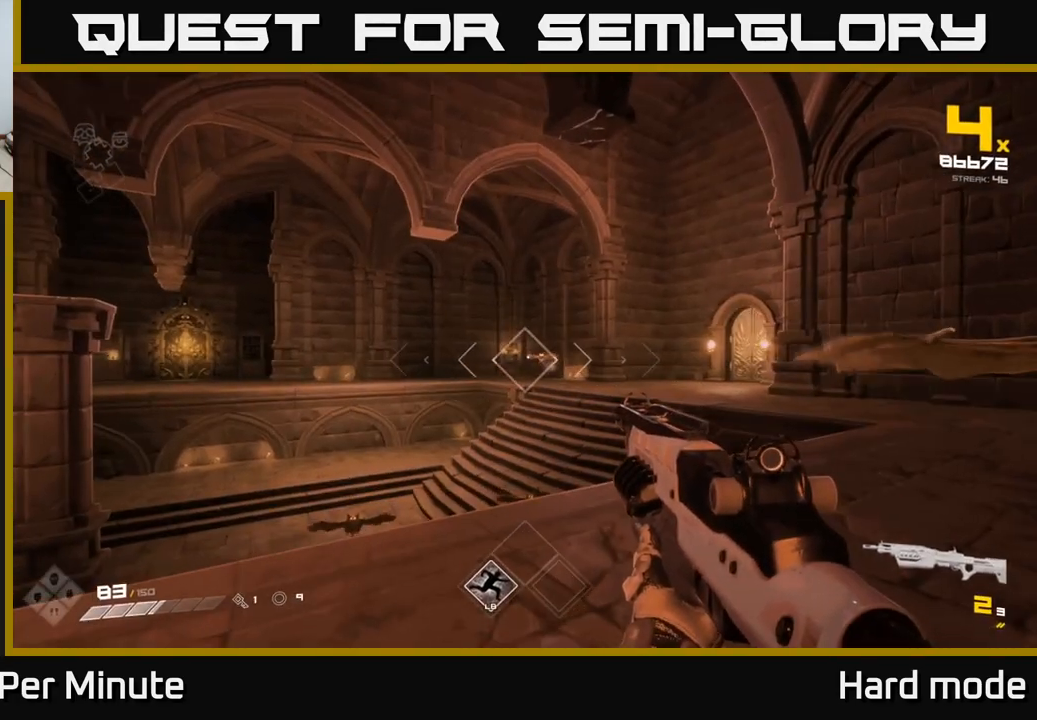
{"buttons": [], "left_stick": "up", "right_stick": "center", "events": [[50, "left_stick", "up"], [67, "R2", "up"], [300, "R2", "down"], [400, "R2", "up"]]}
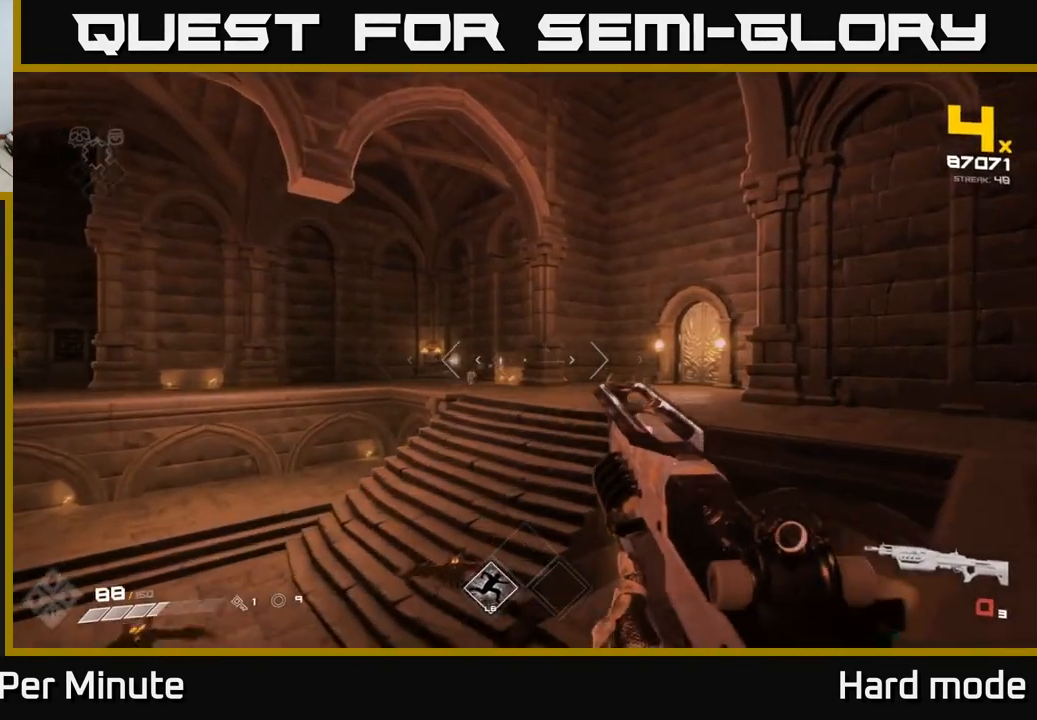
{"buttons": [], "left_stick": "up", "right_stick": "center", "events": [[117, "A", "down"], [233, "A", "up"], [400, "R1", "down"], [467, "R1", "up"]]}
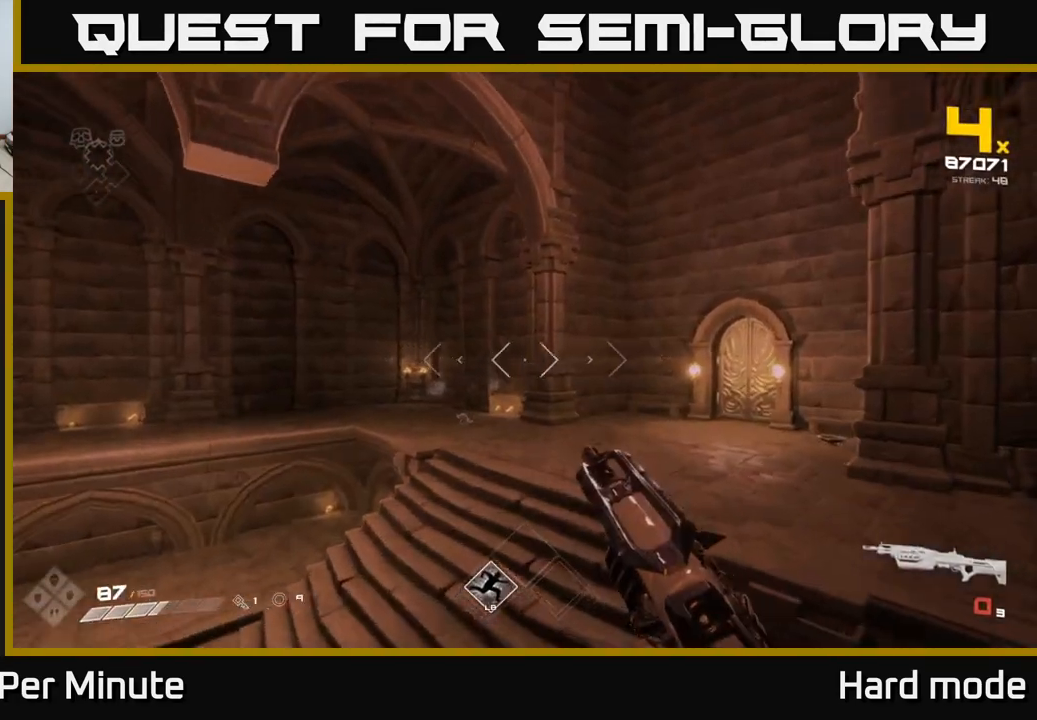
{"buttons": ["R1"], "left_stick": "up-right", "right_stick": "left", "events": [[67, "right_stick", "down-left"], [117, "left_stick", "up-right"], [150, "right_stick", "left"], [383, "R1", "down"]]}
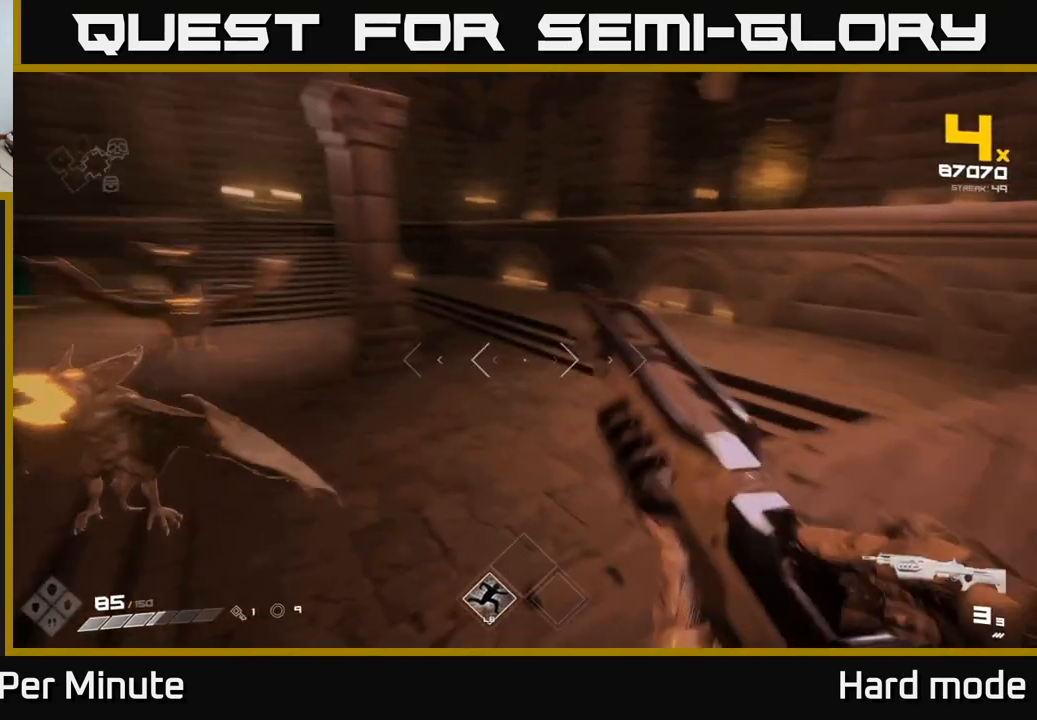
{"buttons": [], "left_stick": "down", "right_stick": "center", "events": [[33, "left_stick", "right"], [50, "R1", "up"], [283, "R2", "down"], [283, "left_stick", "down-right"], [367, "right_stick", "center"], [400, "R2", "up"], [400, "left_stick", "down"]]}
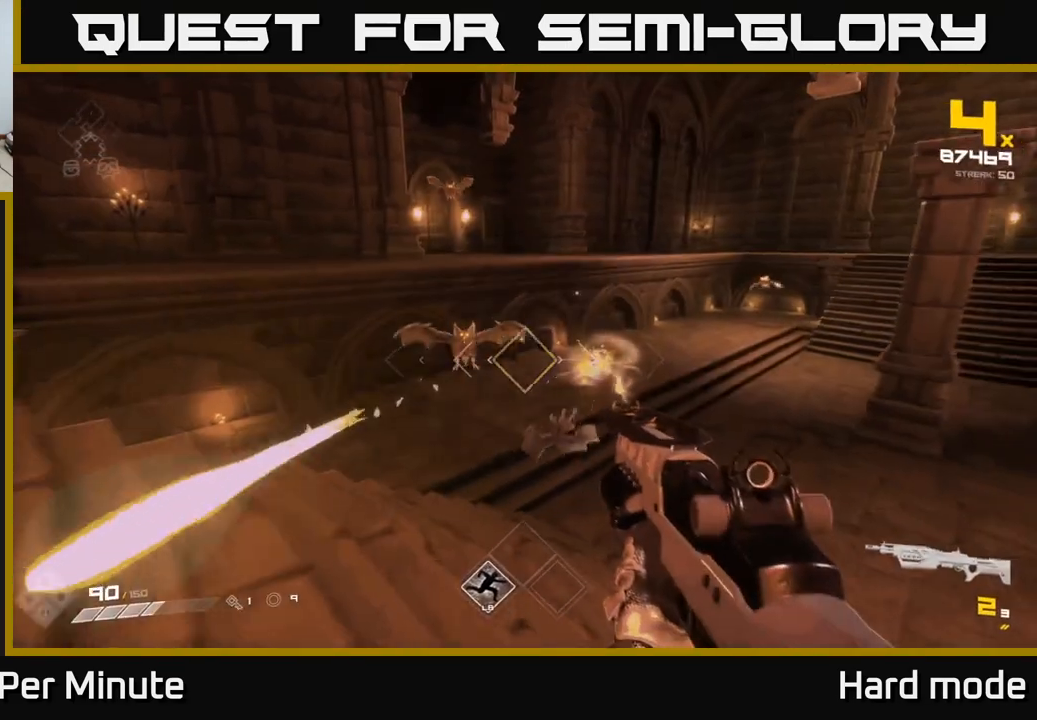
{"buttons": [], "left_stick": "center", "right_stick": "center", "events": [[67, "R2", "down"], [150, "R2", "up"], [267, "left_stick", "left"], [367, "R2", "down"], [367, "left_stick", "center"], [467, "R2", "up"]]}
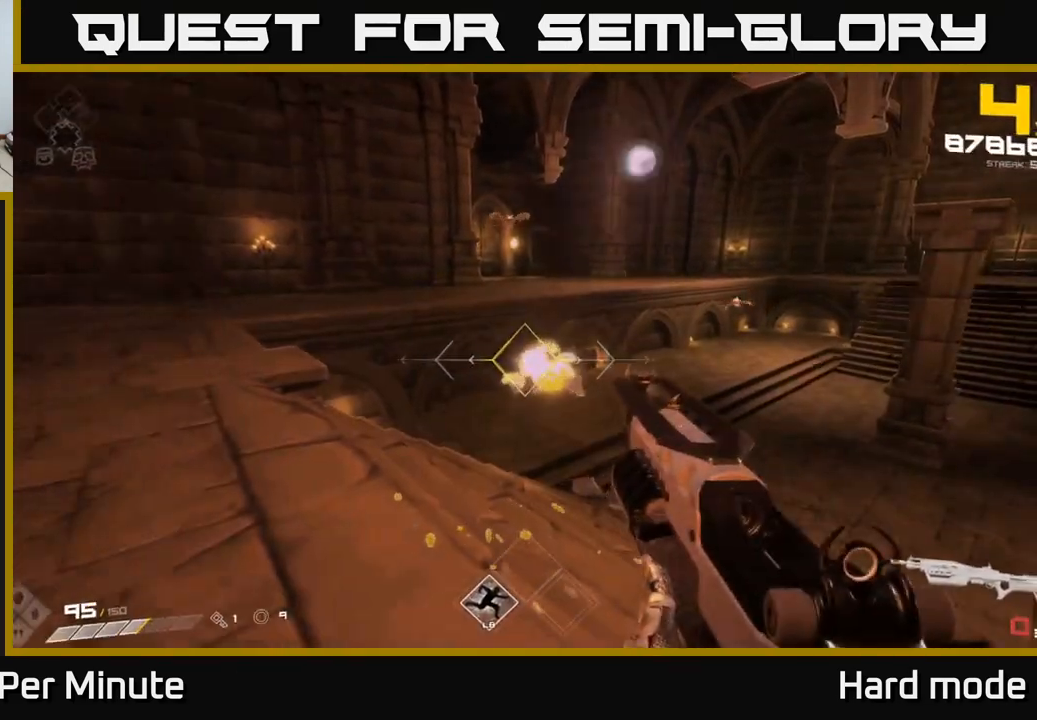
{"buttons": ["R1"], "left_stick": "left", "right_stick": "center", "events": [[17, "left_stick", "left"], [67, "right_stick", "up"], [183, "left_stick", "center"], [183, "right_stick", "center"], [233, "R2", "down"], [333, "R2", "up"], [383, "left_stick", "left"], [500, "R1", "down"]]}
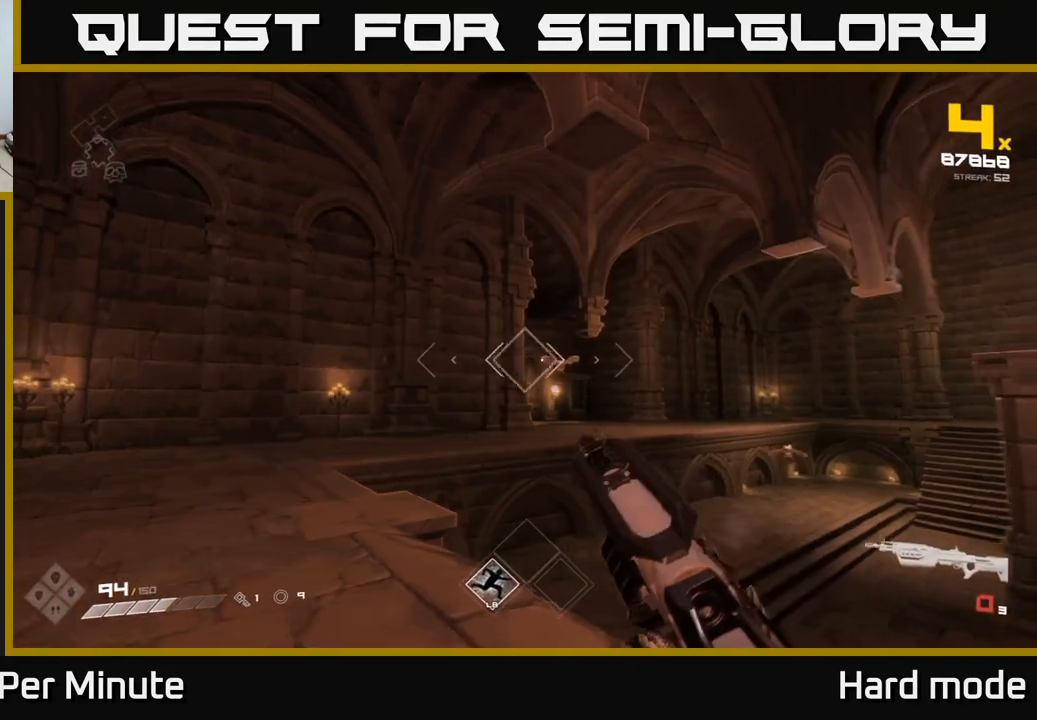
{"buttons": ["R2"], "left_stick": "center", "right_stick": "center", "events": [[67, "left_stick", "center"], [100, "R1", "up"], [433, "R2", "down"]]}
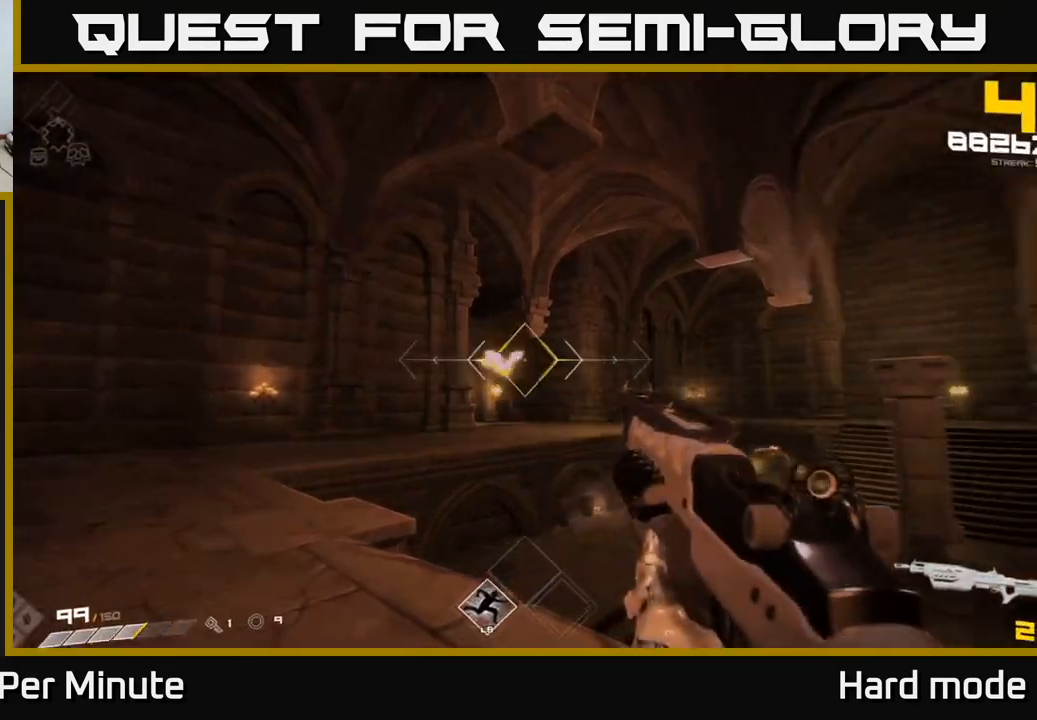
{"buttons": [], "left_stick": "center", "right_stick": "center", "events": [[17, "R2", "up"], [17, "right_stick", "right"], [33, "left_stick", "left"], [150, "left_stick", "center"], [233, "R2", "down"], [250, "left_stick", "left"], [250, "right_stick", "center"], [333, "R2", "up"], [417, "left_stick", "center"]]}
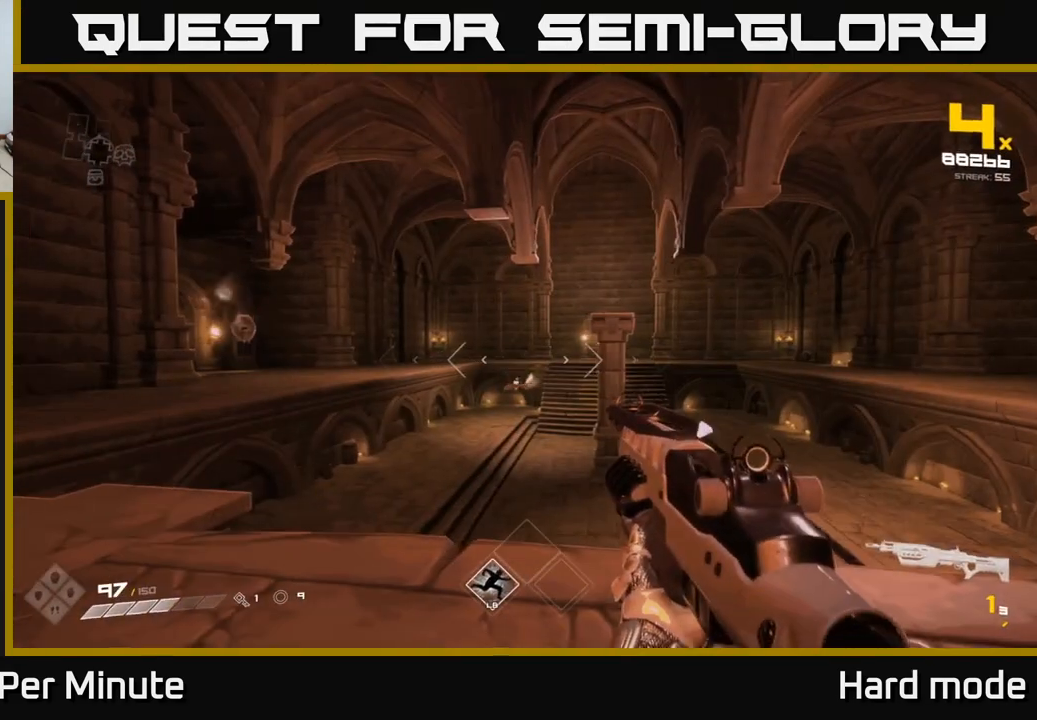
{"buttons": ["R1"], "left_stick": "left", "right_stick": "center", "events": [[67, "right_stick", "down-right"], [117, "right_stick", "center"], [133, "R2", "down"], [133, "left_stick", "left"], [233, "R2", "up"], [350, "left_stick", "center"], [400, "left_stick", "left"], [433, "R1", "down"]]}
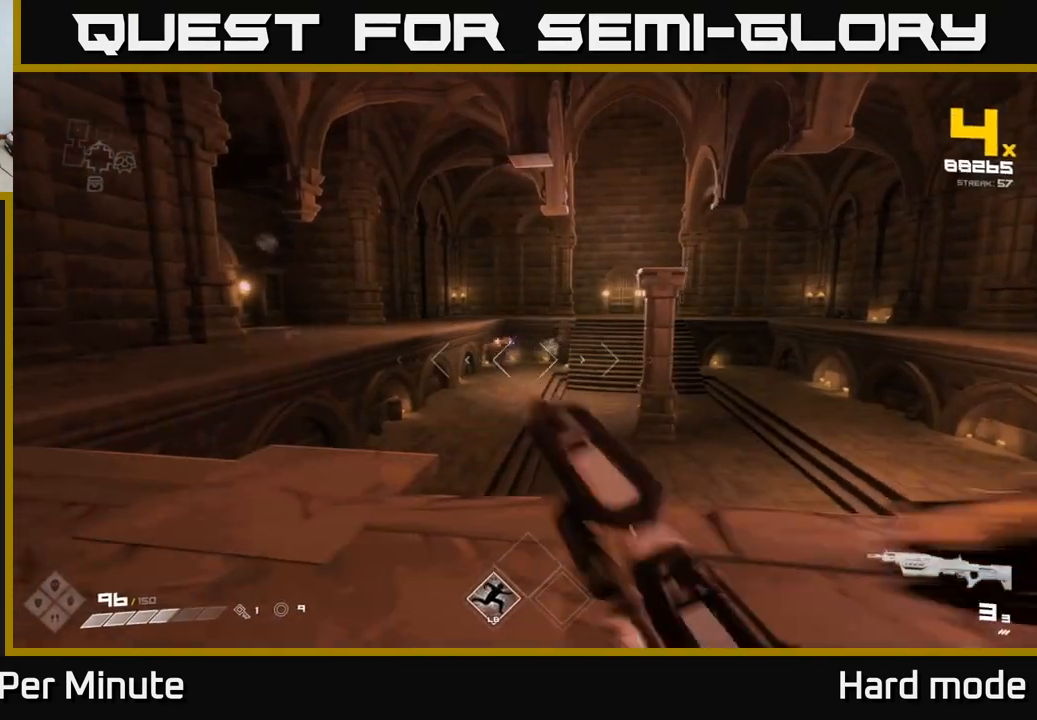
{"buttons": [], "left_stick": "up-left", "right_stick": "center", "events": [[33, "R1", "up"], [117, "left_stick", "center"], [250, "left_stick", "left"], [300, "R2", "down"], [400, "left_stick", "up-left"], [417, "R2", "up"]]}
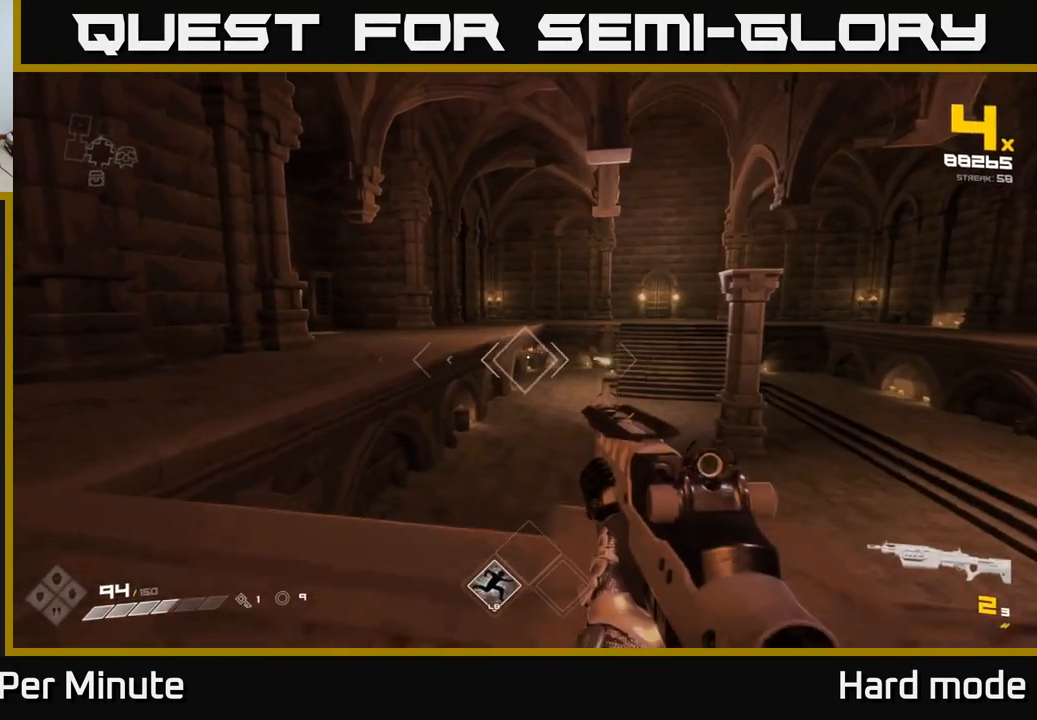
{"buttons": ["R2"], "left_stick": "left", "right_stick": "center", "events": [[117, "R2", "down"], [133, "left_stick", "center"], [200, "R2", "up"], [383, "left_stick", "left"], [500, "R2", "down"]]}
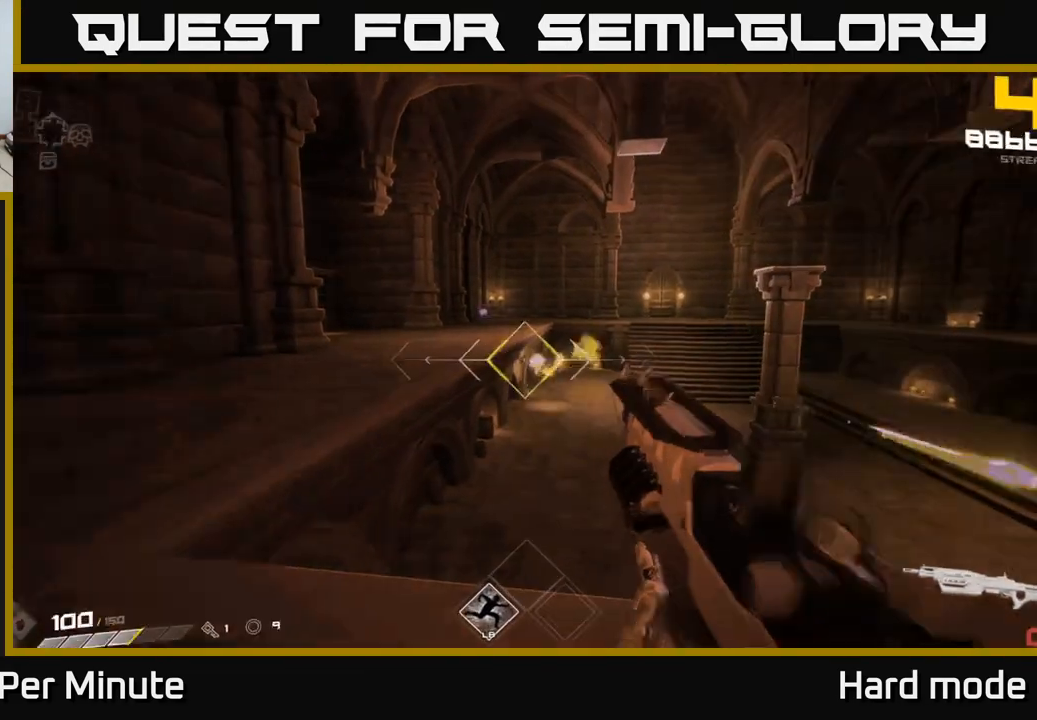
{"buttons": [], "left_stick": "up", "right_stick": "right", "events": [[17, "left_stick", "center"], [83, "R2", "up"], [283, "R1", "down"], [300, "left_stick", "up"], [383, "R1", "up"], [483, "right_stick", "right"]]}
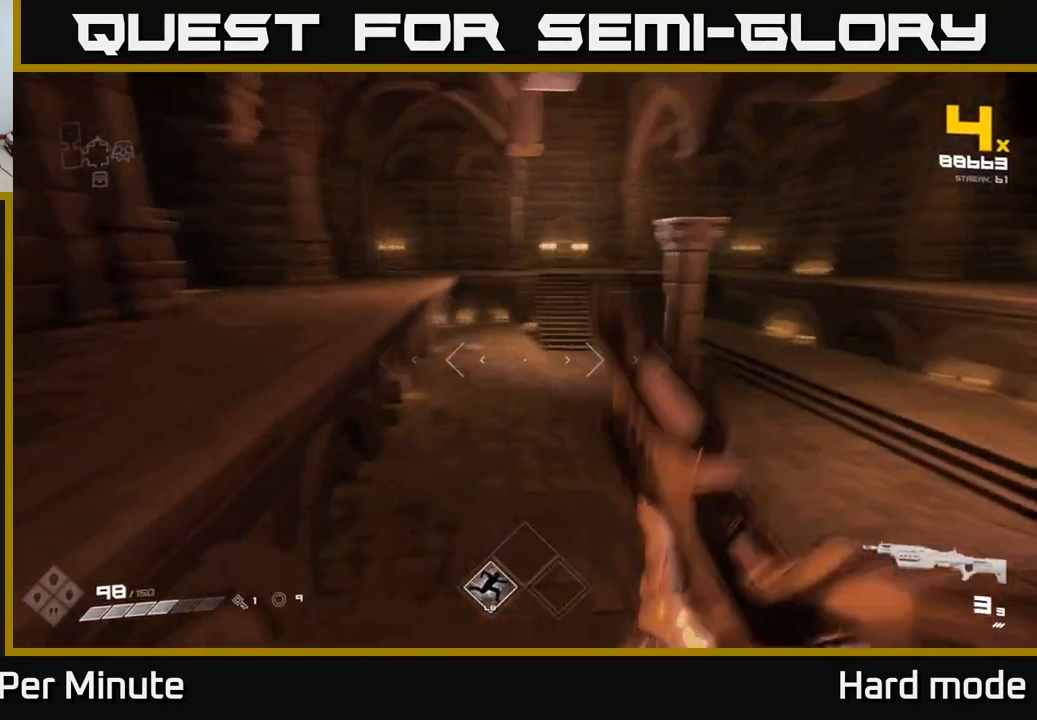
{"buttons": [], "left_stick": "left", "right_stick": "center", "events": [[67, "left_stick", "left"], [167, "left_stick", "down-left"], [467, "right_stick", "center"], [500, "left_stick", "left"]]}
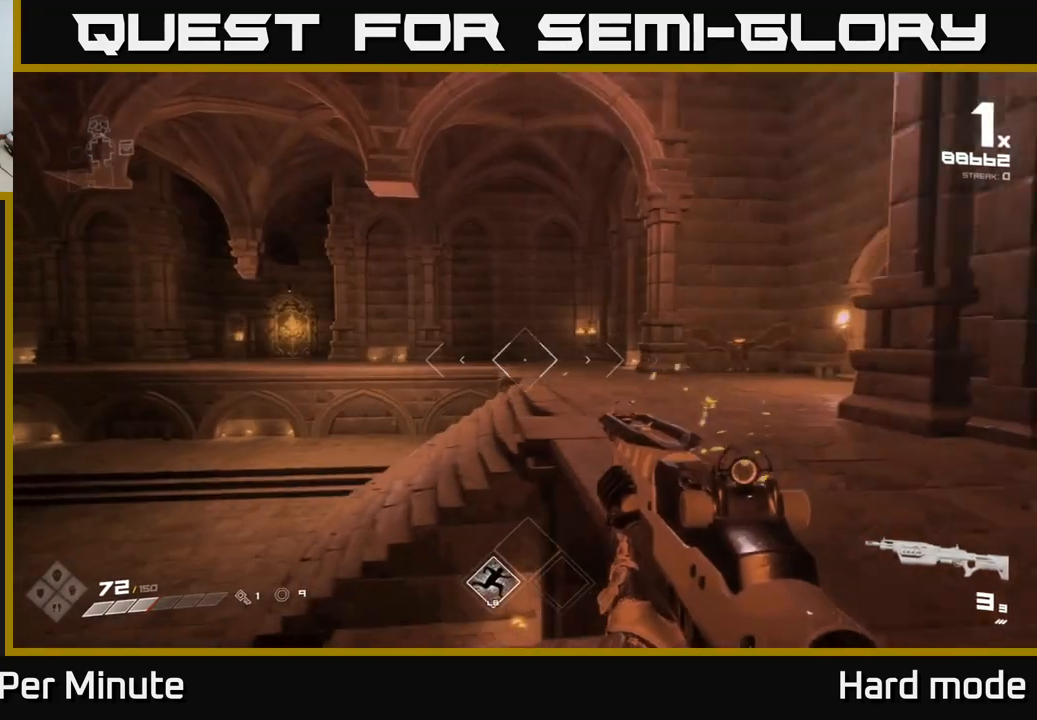
{"buttons": [], "left_stick": "left", "right_stick": "center", "events": [[133, "left_stick", "center"], [183, "right_stick", "right"], [300, "left_stick", "left"], [400, "R2", "down"], [450, "right_stick", "center"], [500, "R2", "up"]]}
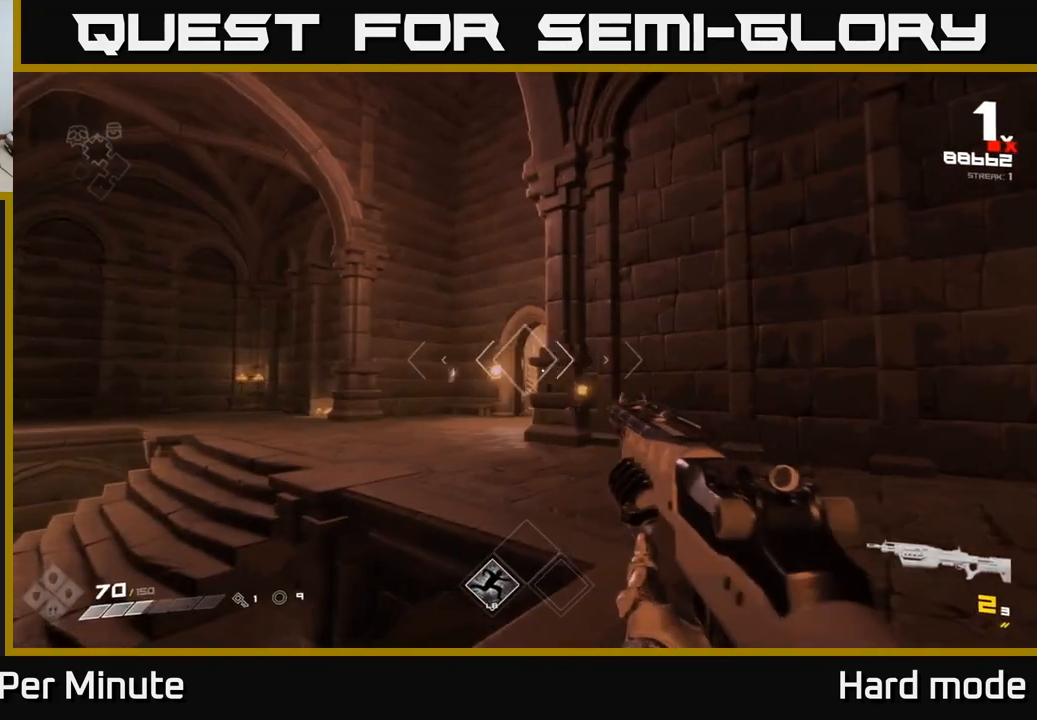
{"buttons": ["R1"], "left_stick": "down-left", "right_stick": "center", "events": [[17, "left_stick", "center"], [117, "right_stick", "right"], [183, "R2", "down"], [200, "left_stick", "down-left"], [250, "right_stick", "center"], [283, "R2", "up"], [367, "left_stick", "center"], [500, "R1", "down"], [500, "left_stick", "down-left"]]}
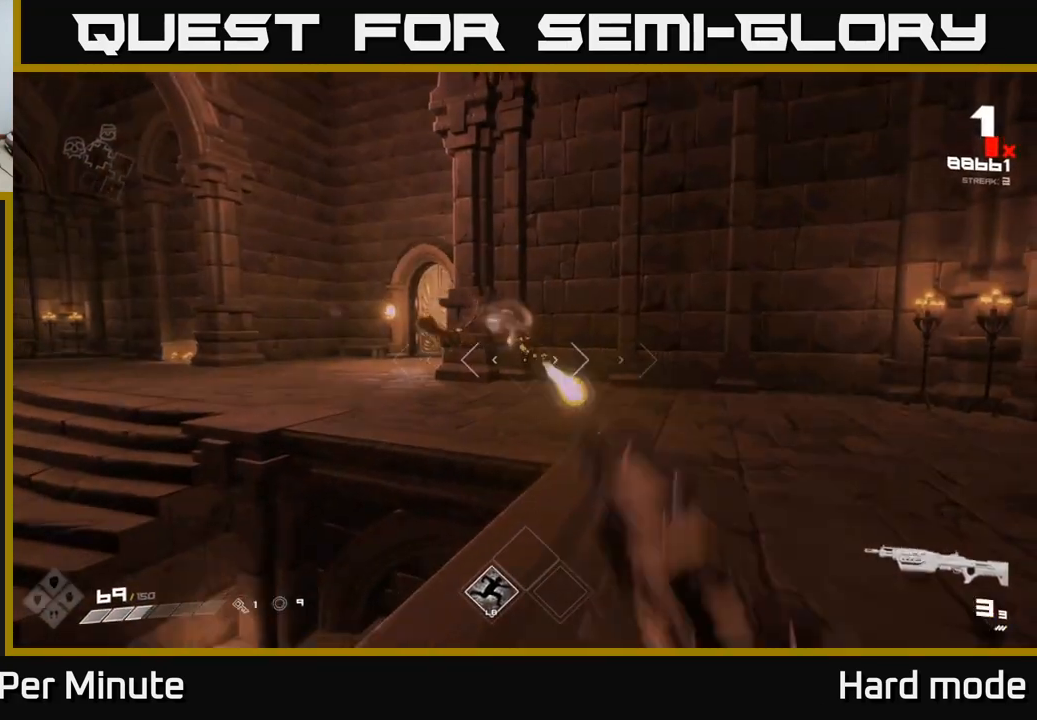
{"buttons": ["R2"], "left_stick": "center", "right_stick": "center", "events": [[100, "R1", "up"], [117, "left_stick", "down"], [233, "left_stick", "down-left"], [367, "right_stick", "left"], [417, "R2", "down"], [417, "left_stick", "center"], [483, "right_stick", "center"]]}
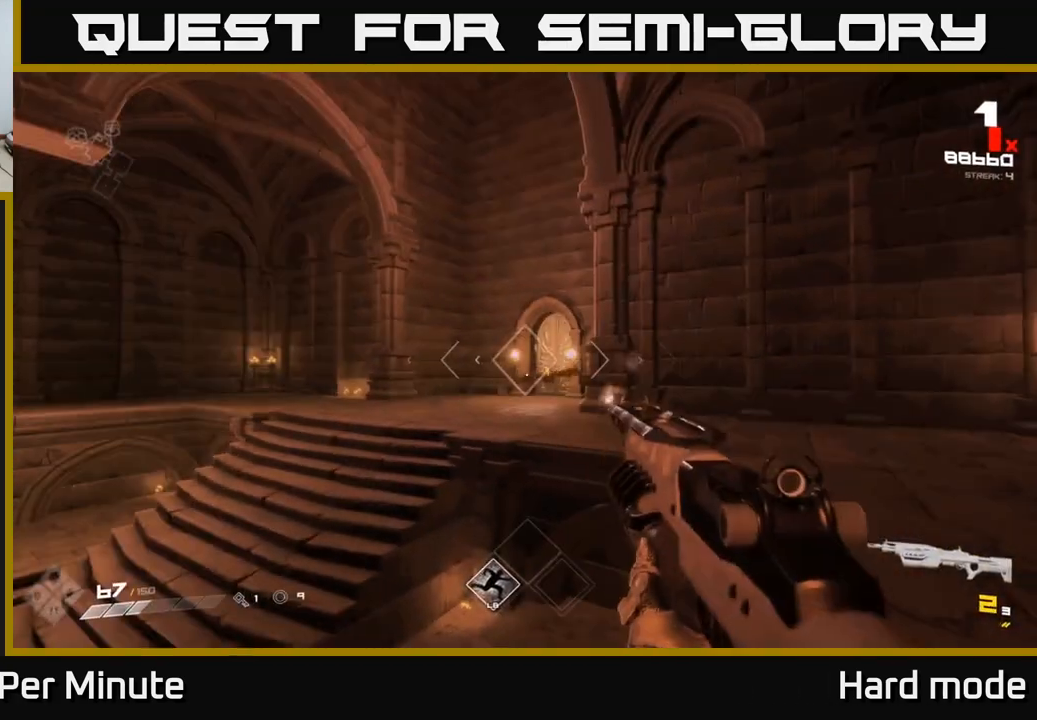
{"buttons": [], "left_stick": "up", "right_stick": "left", "events": [[17, "left_stick", "right"], [33, "R2", "up"], [200, "R1", "down"], [300, "R1", "up"], [317, "left_stick", "up"], [450, "right_stick", "left"]]}
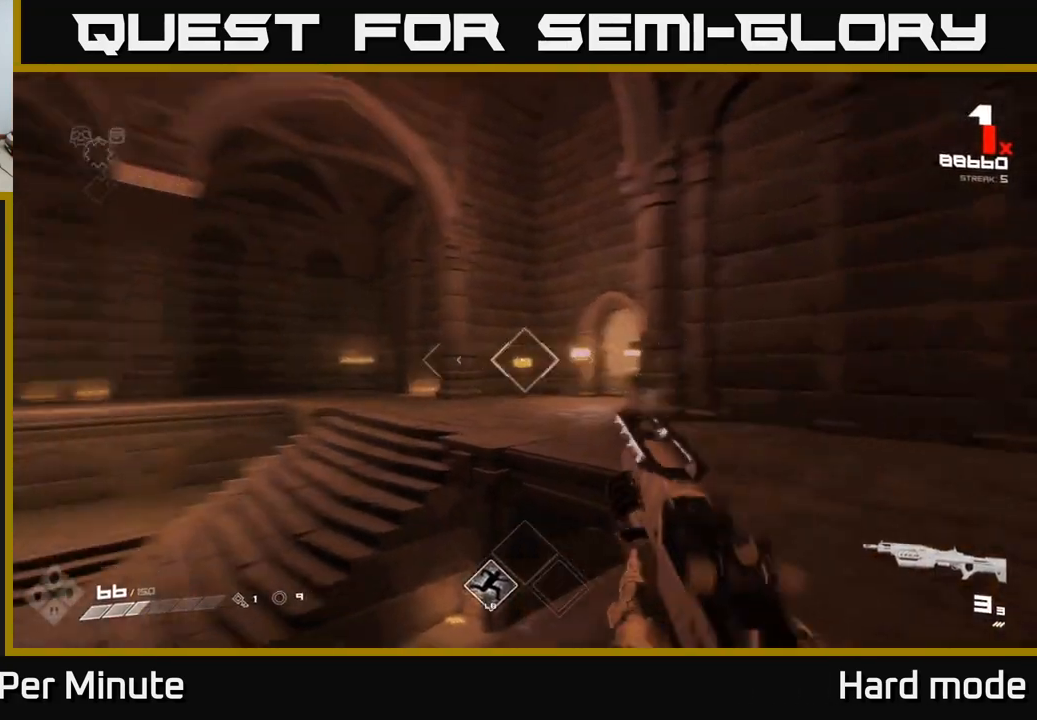
{"buttons": ["R1"], "left_stick": "up-right", "right_stick": "center", "events": [[50, "left_stick", "right"], [83, "R2", "down"], [83, "right_stick", "center"], [167, "R2", "up"], [300, "right_stick", "left"], [433, "R1", "down"], [433, "left_stick", "up-right"], [433, "right_stick", "center"]]}
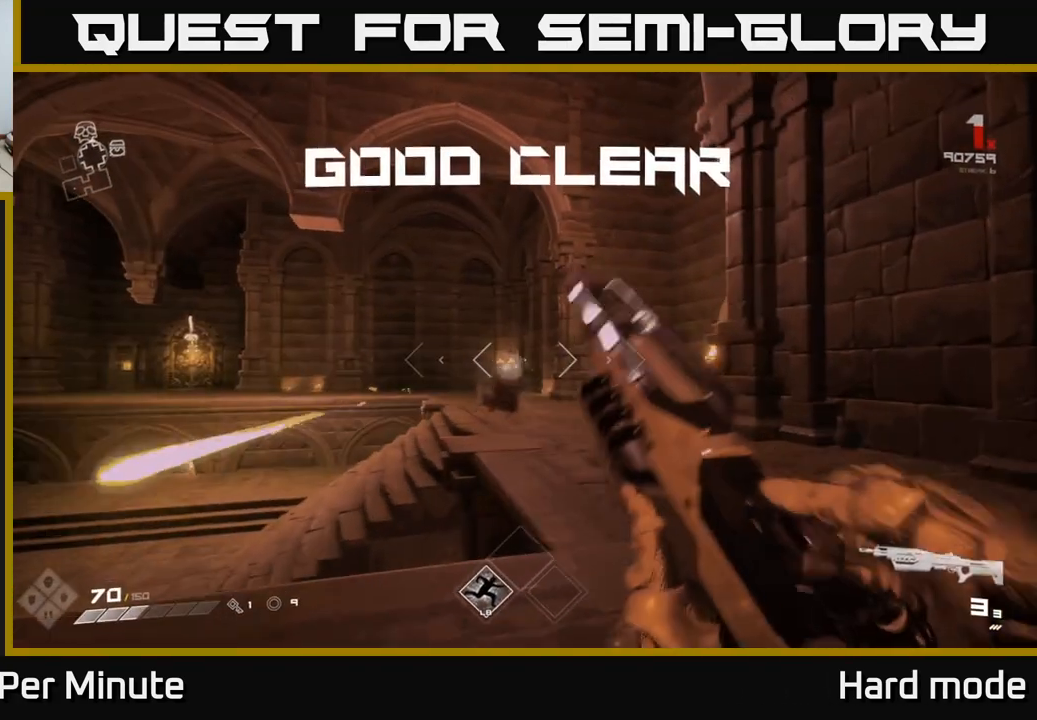
{"buttons": [], "left_stick": "up", "right_stick": "center", "events": [[50, "R1", "up"], [183, "left_stick", "up"], [200, "right_stick", "down-left"], [350, "right_stick", "center"]]}
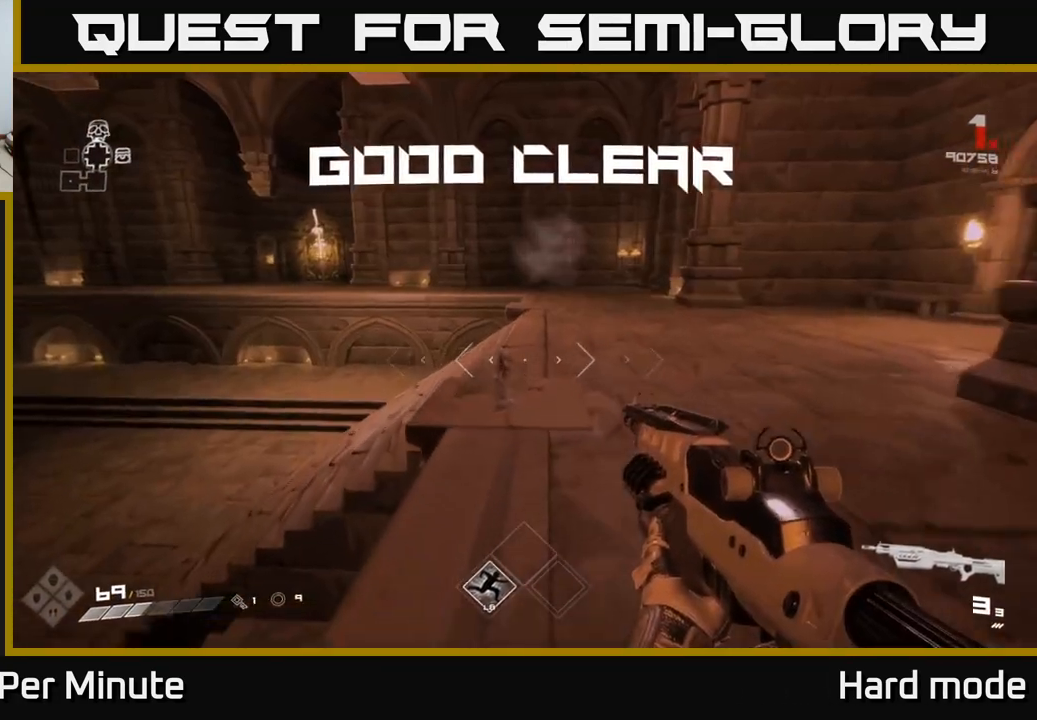
{"buttons": ["L1"], "left_stick": "up", "right_stick": "center", "events": [[83, "right_stick", "left"], [183, "L1", "down"], [417, "right_stick", "center"]]}
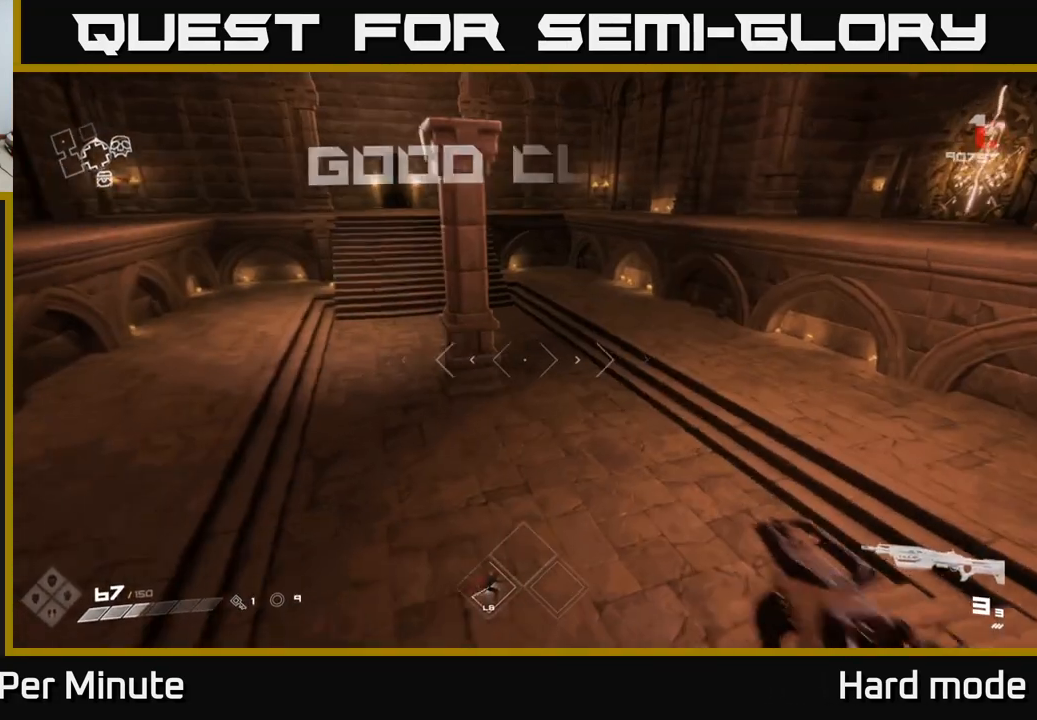
{"buttons": ["L1"], "left_stick": "up", "right_stick": "up-left", "events": [[483, "right_stick", "up-left"]]}
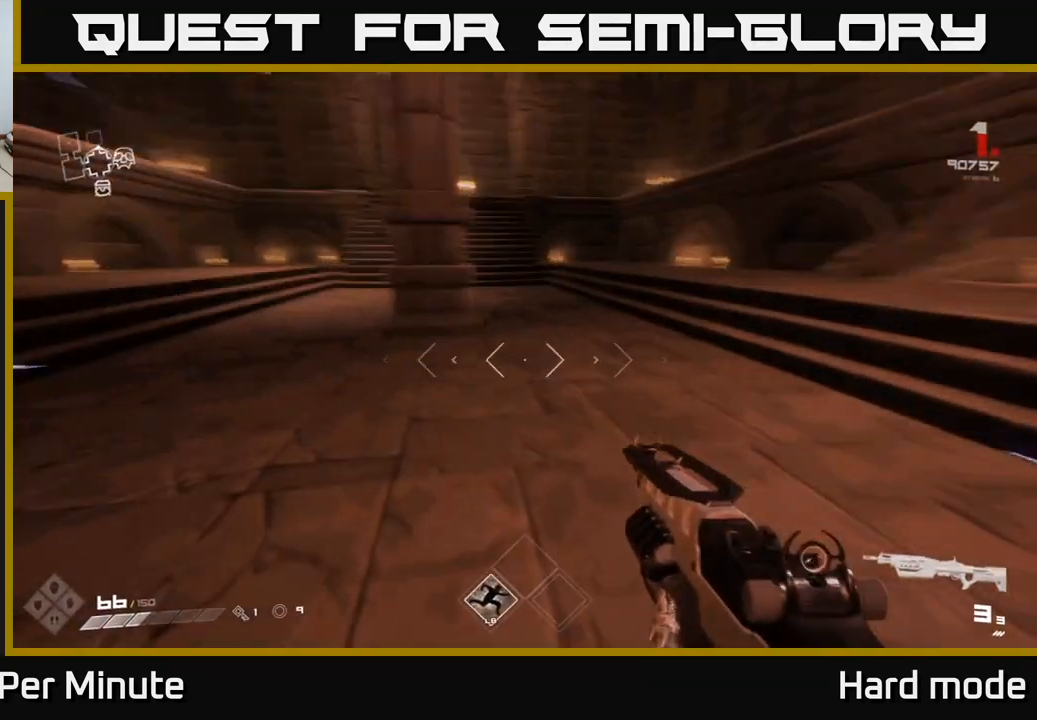
{"buttons": ["L1"], "left_stick": "up-right", "right_stick": "center"}
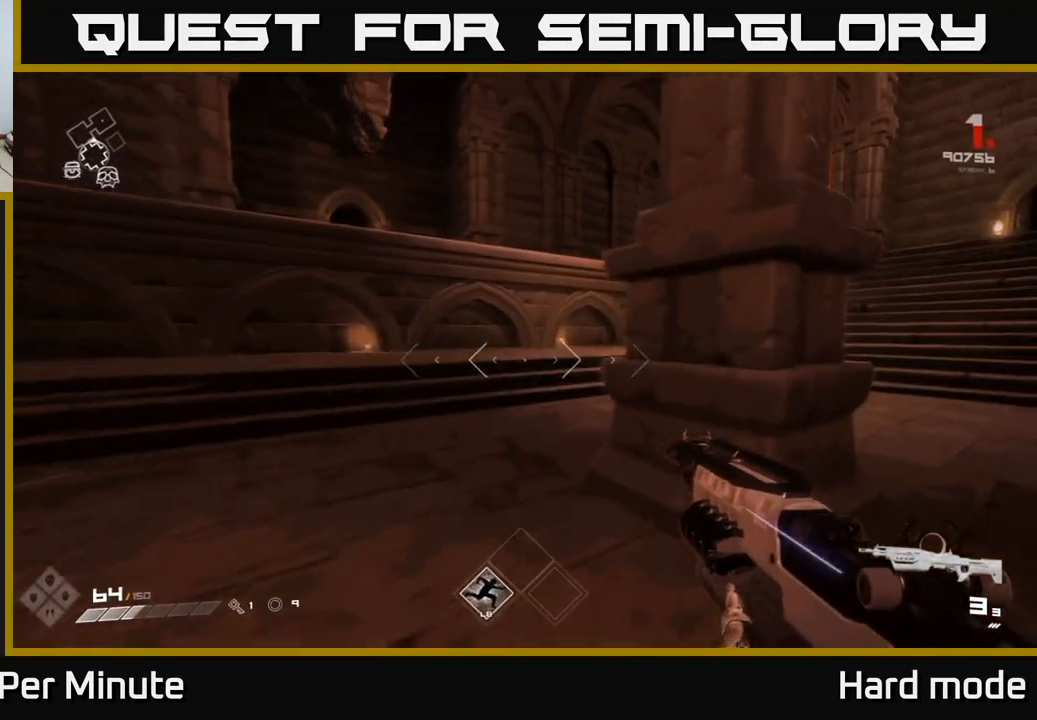
{"buttons": ["L1"], "left_stick": "up", "right_stick": "right", "events": [[100, "right_stick", "right"], [300, "left_stick", "up"]]}
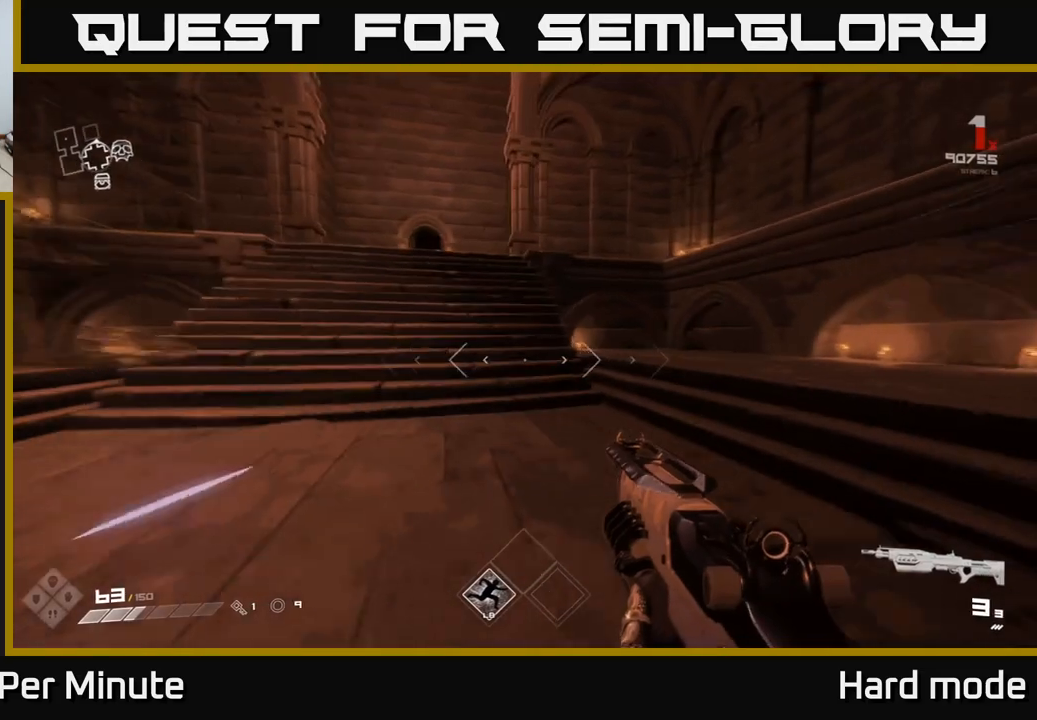
{"buttons": ["L1"], "left_stick": "up", "right_stick": "center", "events": [[17, "right_stick", "center"], [67, "left_stick", "up-left"], [383, "left_stick", "up"]]}
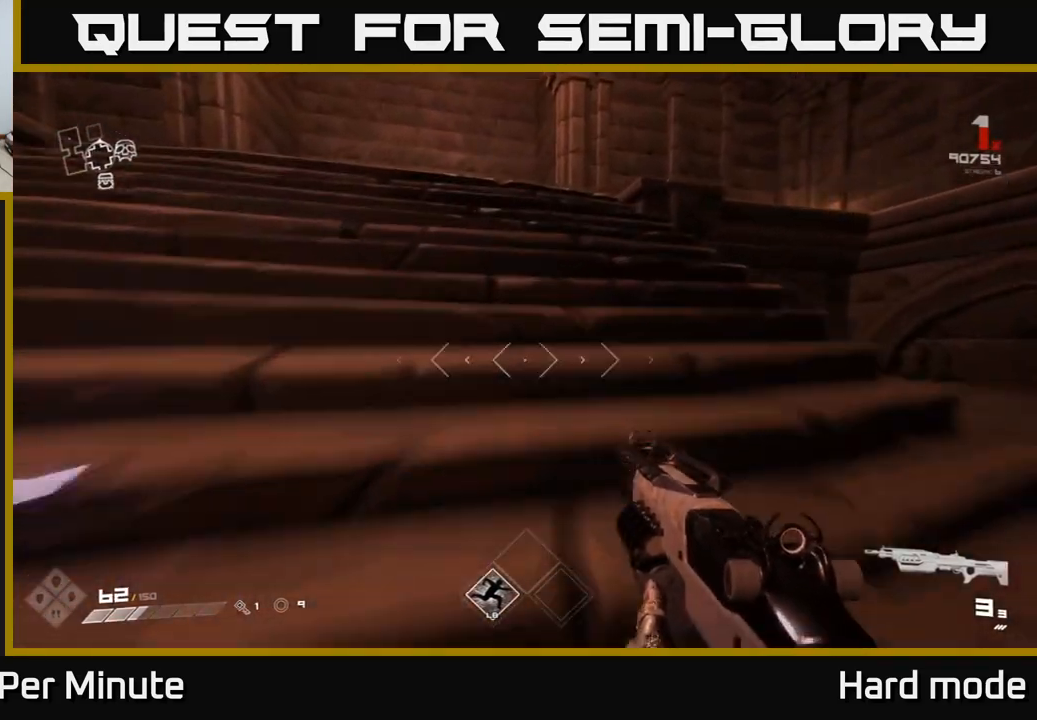
{"buttons": ["L1"], "left_stick": "up", "right_stick": "center", "events": []}